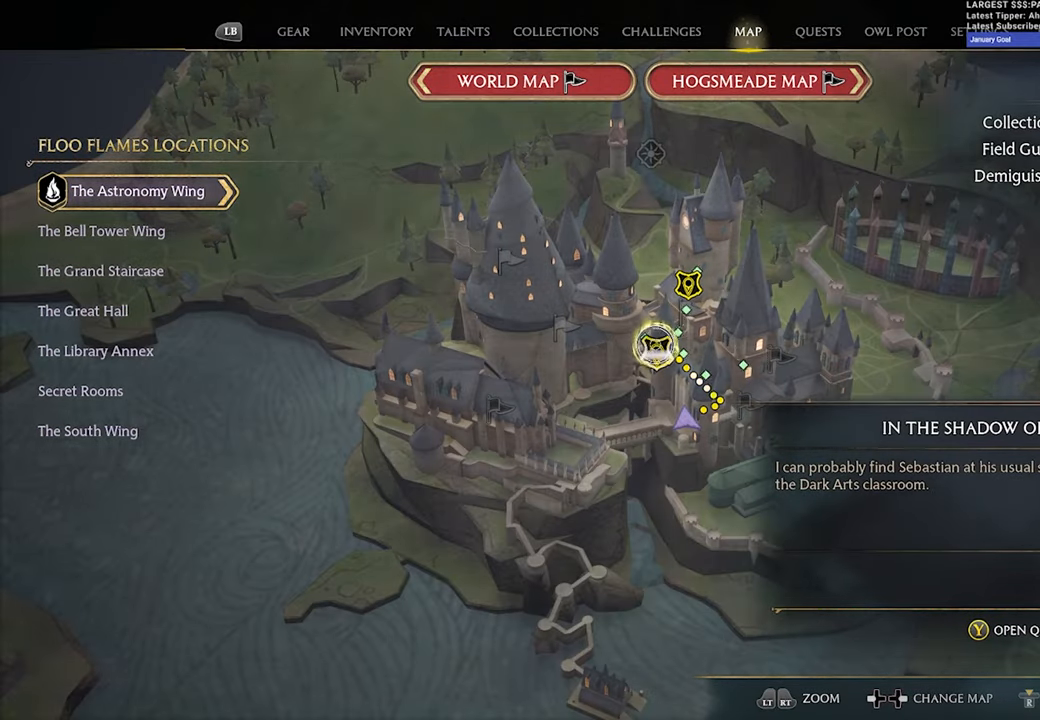
Gameplay with a controller (Xbox layout); each line is a JSON object with the inputs held at the frame after it. "events" lists button and stick changes between this image and that frame as [ms after this image, input, new state], when the widget could be followed in between.
{"buttons": [], "left_stick": "down-left", "right_stick": "center", "events": [[33, "left_stick", "up-right"], [200, "left_stick", "center"], [400, "left_stick", "down"], [467, "left_stick", "down-left"]]}
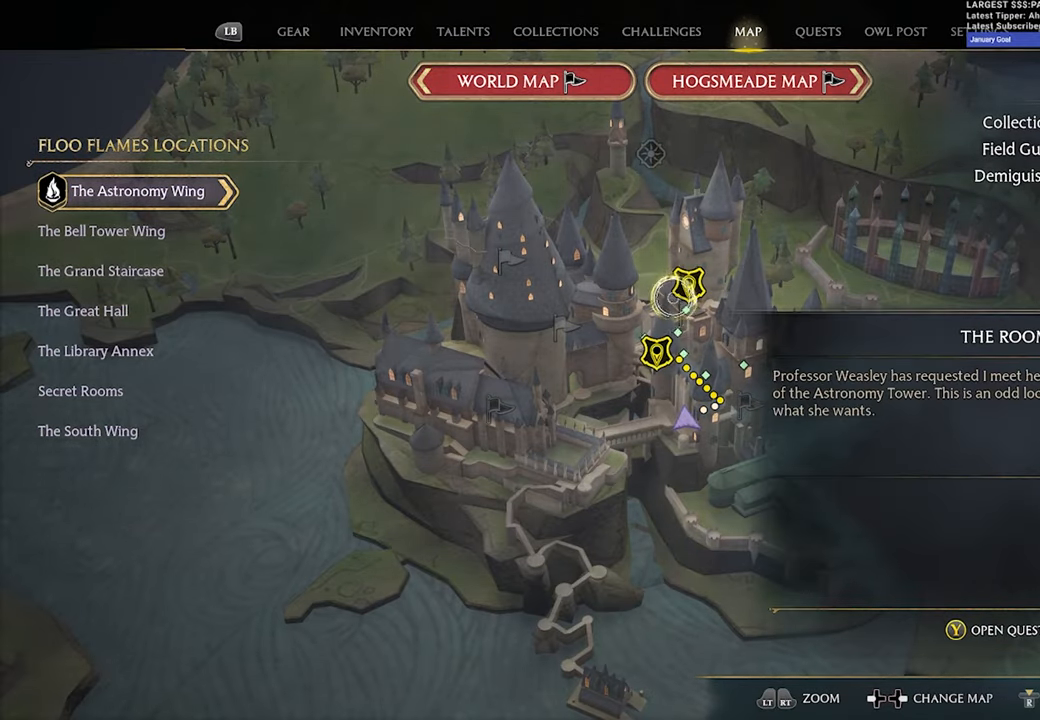
{"buttons": [], "left_stick": "center", "right_stick": "center", "events": [[100, "left_stick", "center"]]}
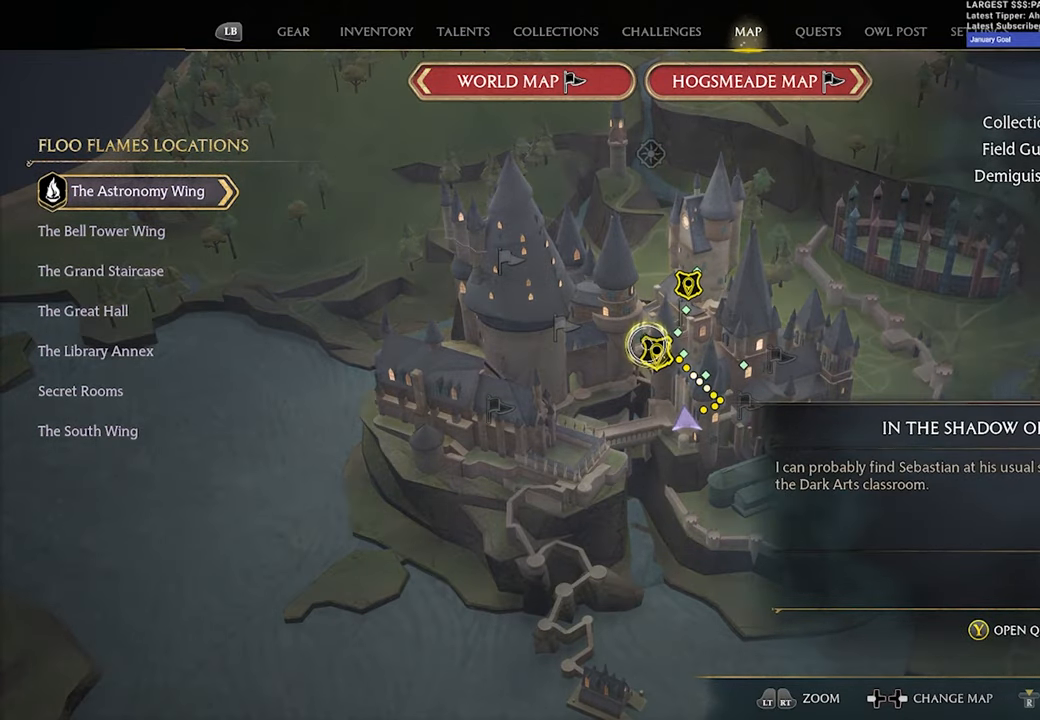
{"buttons": [], "left_stick": "center", "right_stick": "center", "events": [[133, "left_stick", "up"], [200, "left_stick", "center"]]}
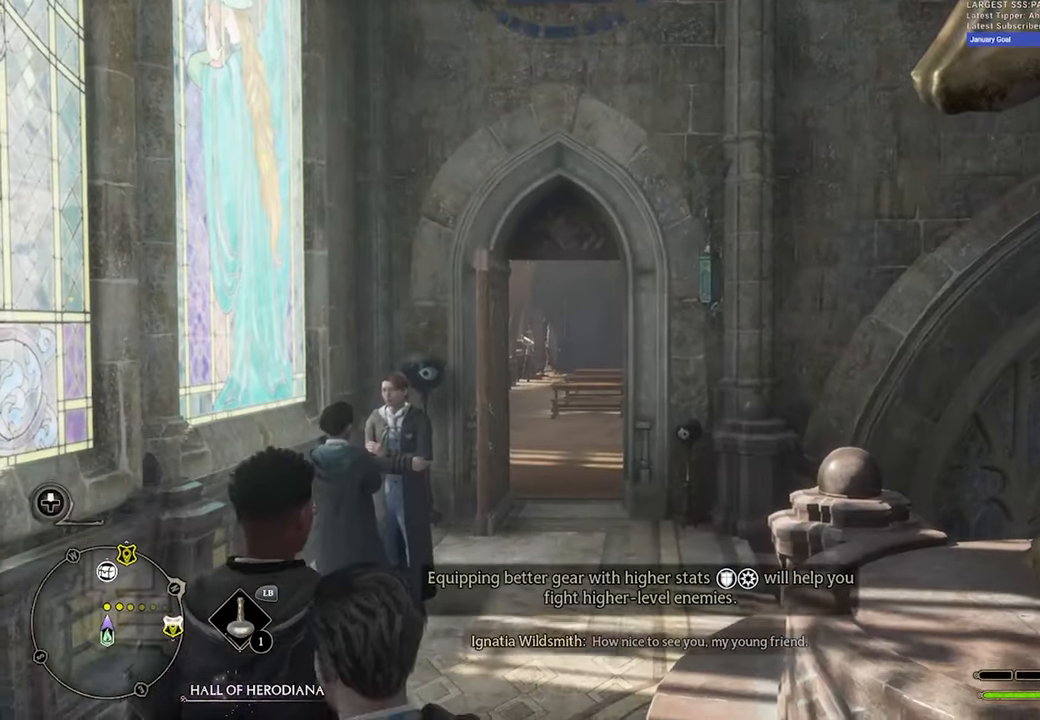
{"buttons": [], "left_stick": "center", "right_stick": "center", "events": []}
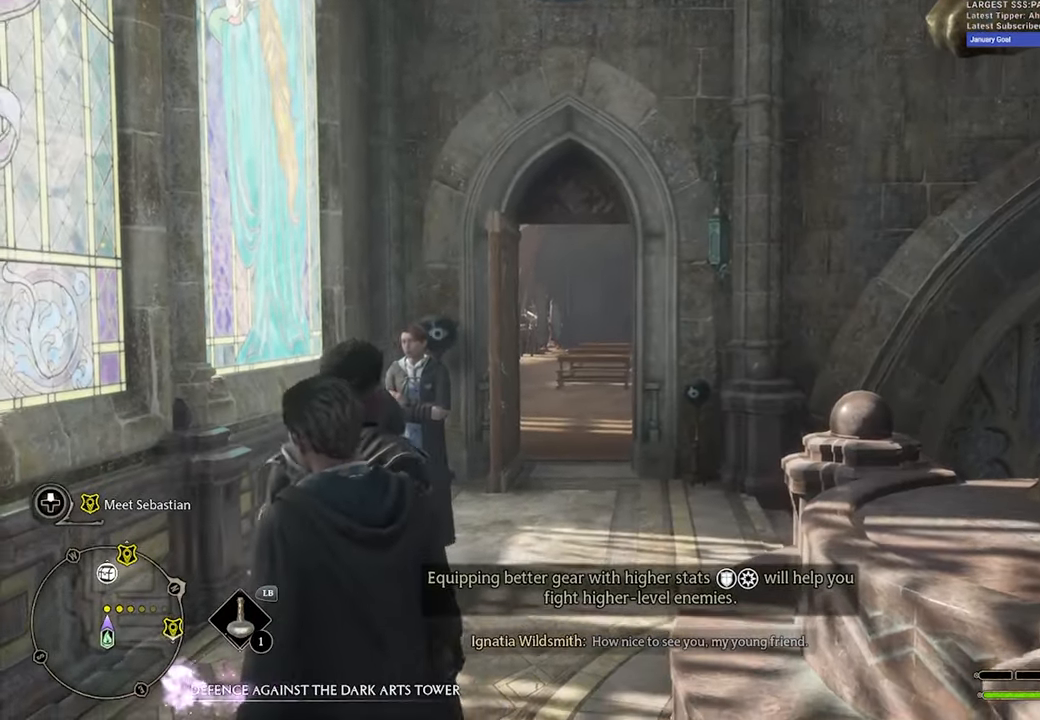
{"buttons": [], "left_stick": "center", "right_stick": "down-right", "events": [[184, "right_stick", "down-right"]]}
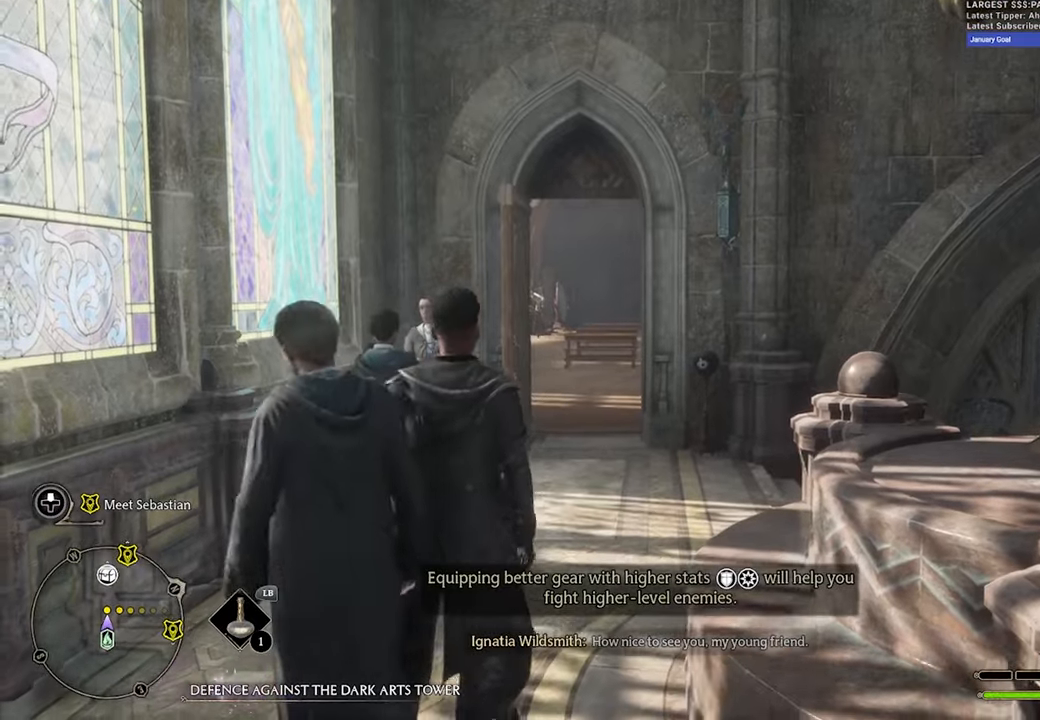
{"buttons": [], "left_stick": "up", "right_stick": "down-right", "events": [[34, "left_stick", "up"]]}
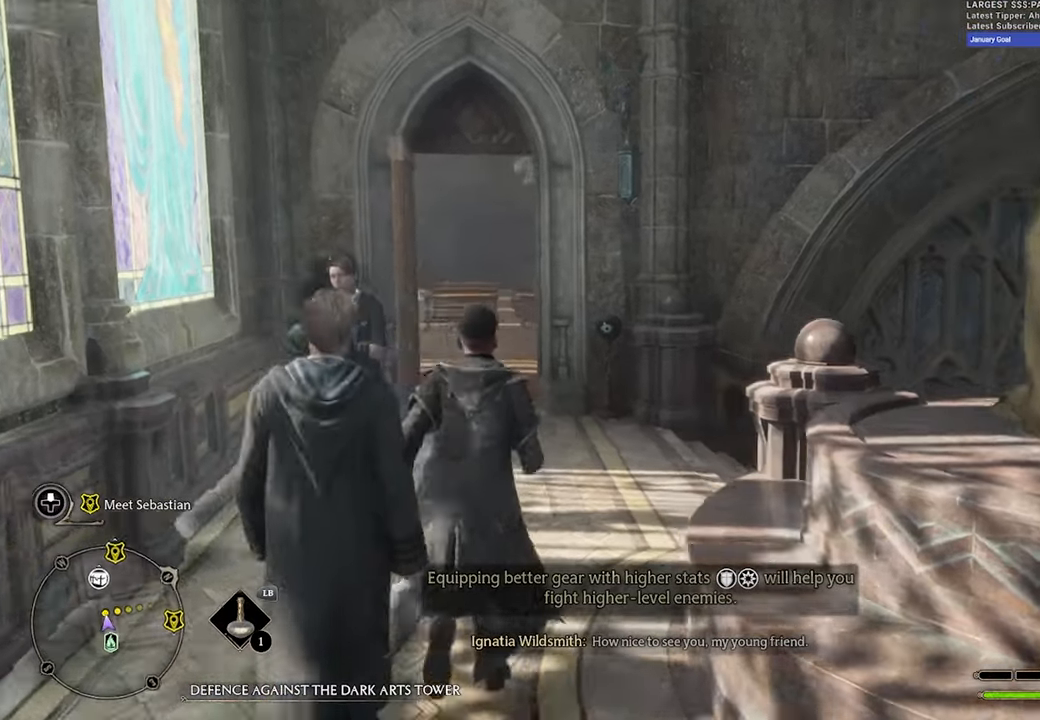
{"buttons": [], "left_stick": "up", "right_stick": "right", "events": [[434, "right_stick", "right"]]}
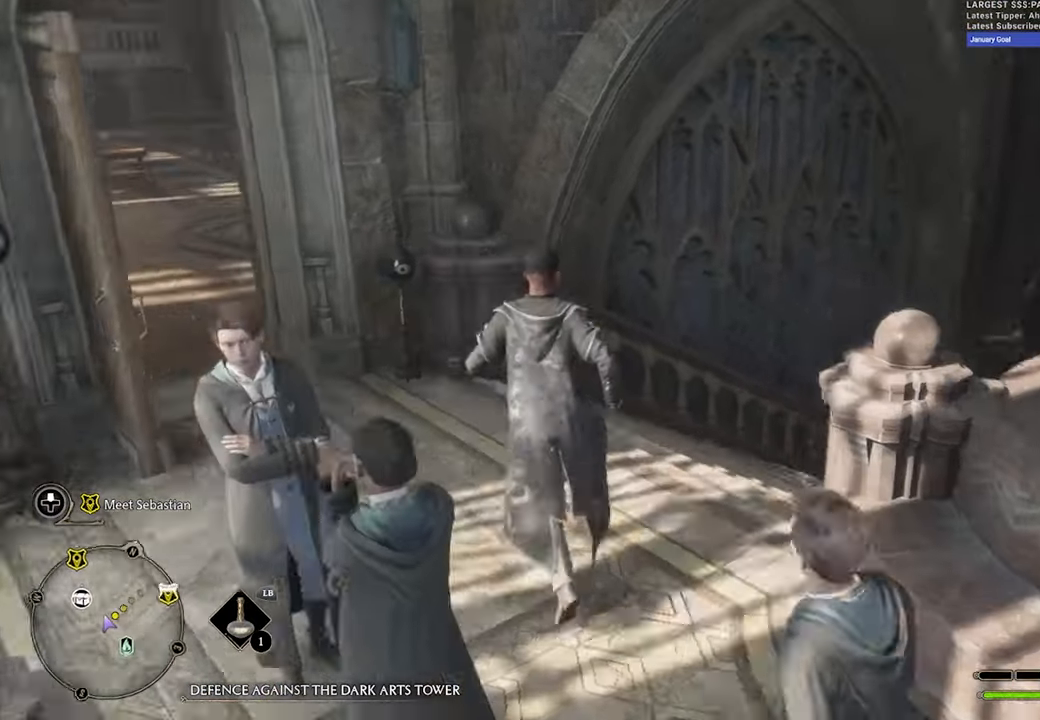
{"buttons": [], "left_stick": "up", "right_stick": "center", "events": [[367, "right_stick", "center"]]}
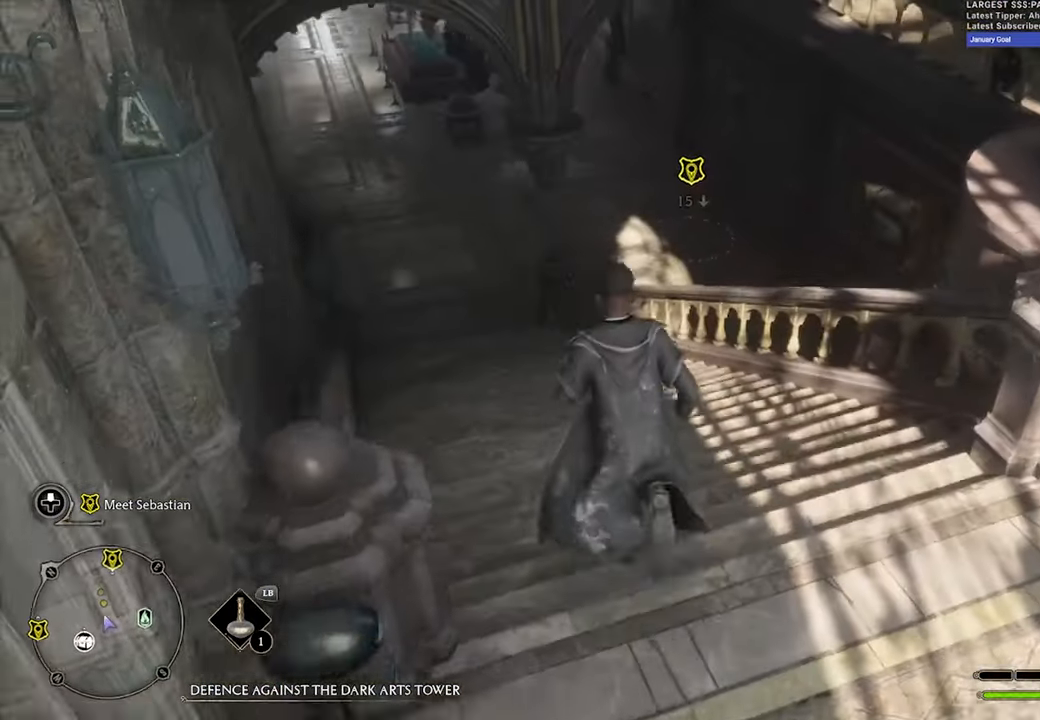
{"buttons": [], "left_stick": "up-left", "right_stick": "center", "events": [[250, "left_stick", "up-left"]]}
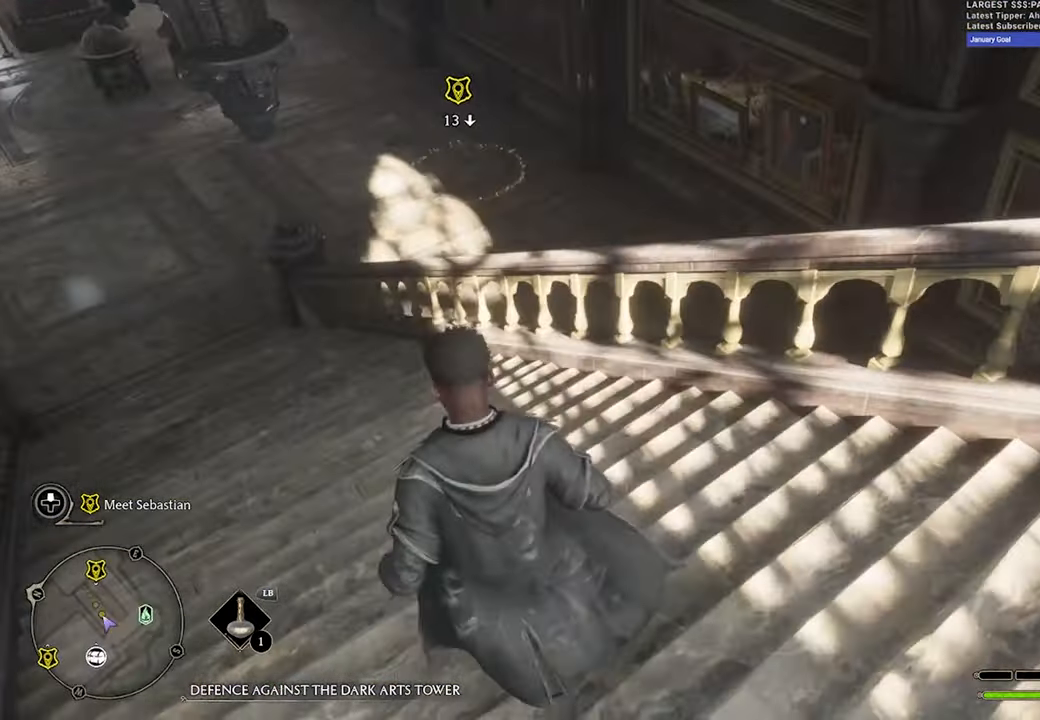
{"buttons": [], "left_stick": "up-left", "right_stick": "center", "events": []}
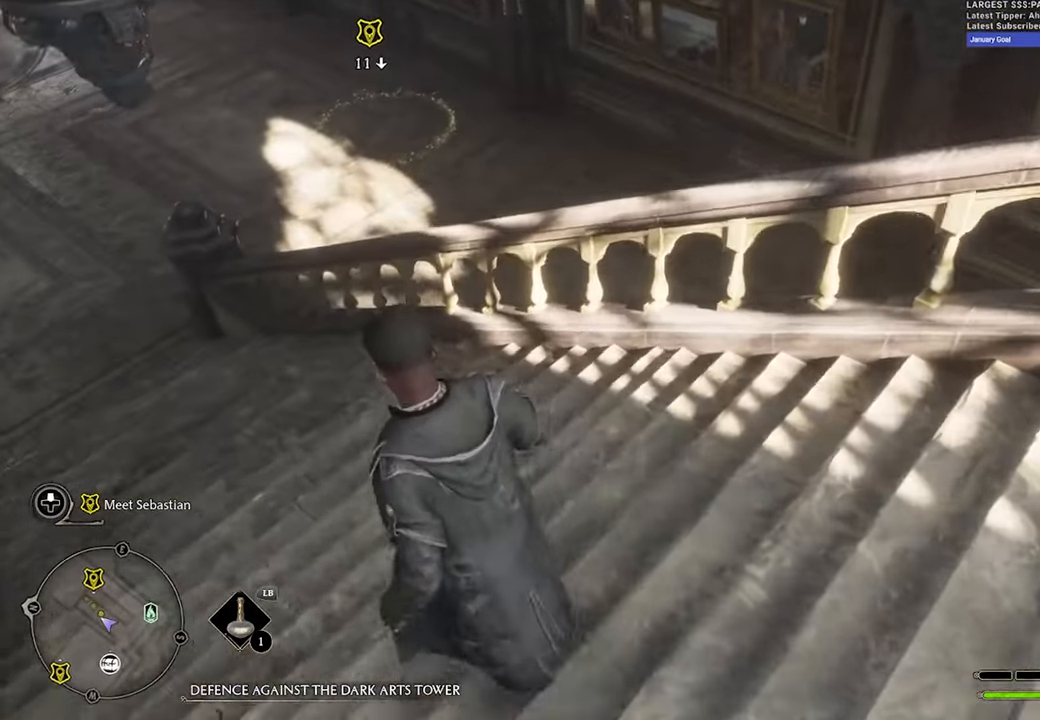
{"buttons": ["R3"], "left_stick": "up-left", "right_stick": "center", "events": [[434, "R3", "down"]]}
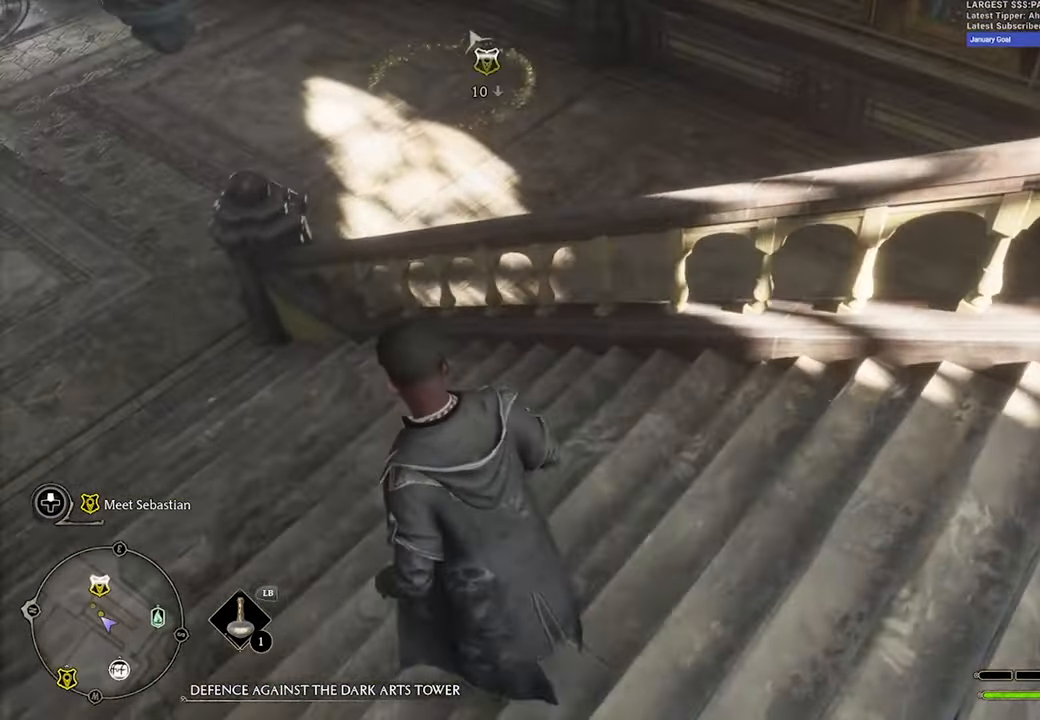
{"buttons": [], "left_stick": "up-left", "right_stick": "center", "events": [[84, "R3", "up"], [200, "right_stick", "up"], [434, "right_stick", "center"]]}
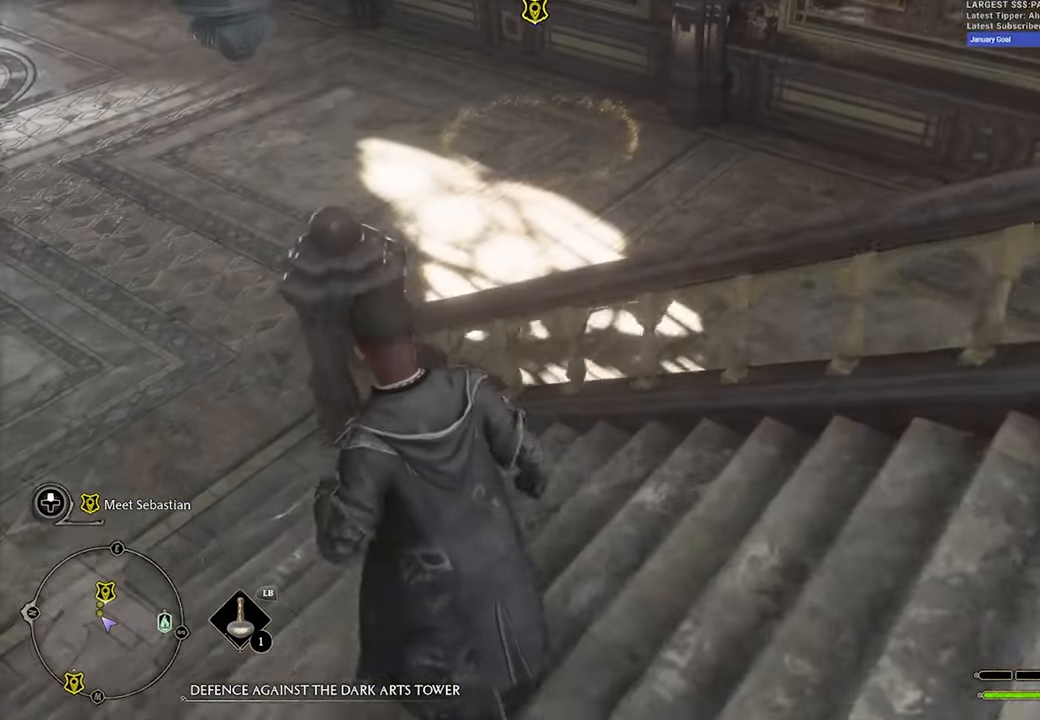
{"buttons": [], "left_stick": "up-left", "right_stick": "up-right", "events": [[150, "right_stick", "up-right"]]}
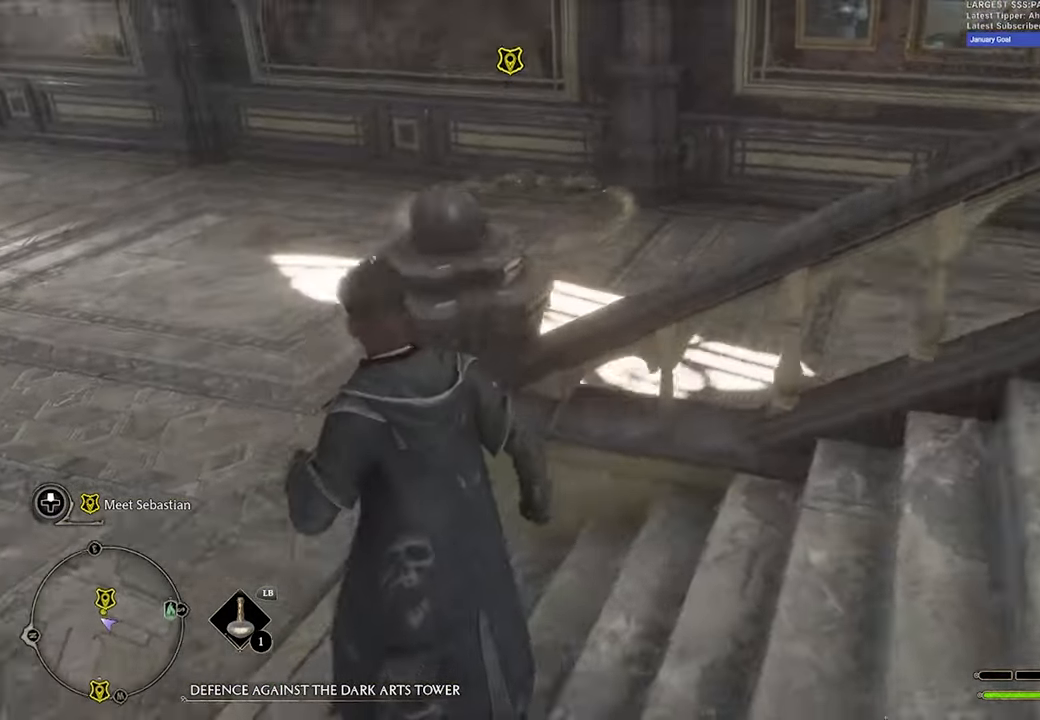
{"buttons": [], "left_stick": "up-left", "right_stick": "right", "events": [[300, "right_stick", "center"], [434, "right_stick", "right"]]}
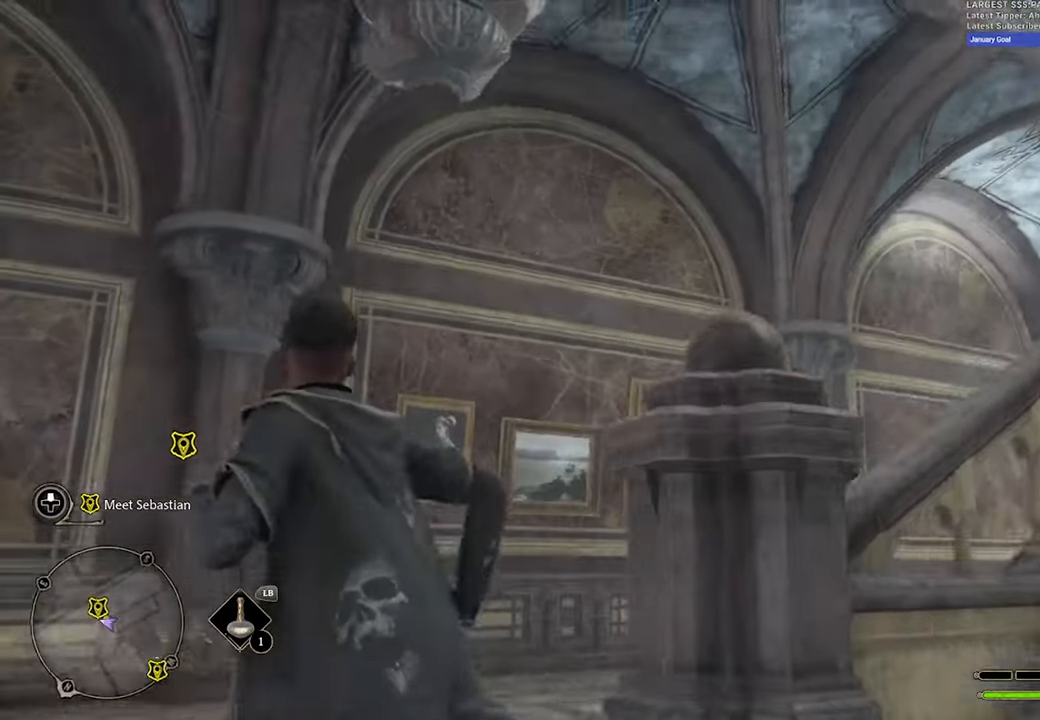
{"buttons": [], "left_stick": "up", "right_stick": "center", "events": [[67, "left_stick", "left"], [200, "right_stick", "down-right"], [350, "right_stick", "center"], [383, "left_stick", "up-left"], [483, "left_stick", "up"]]}
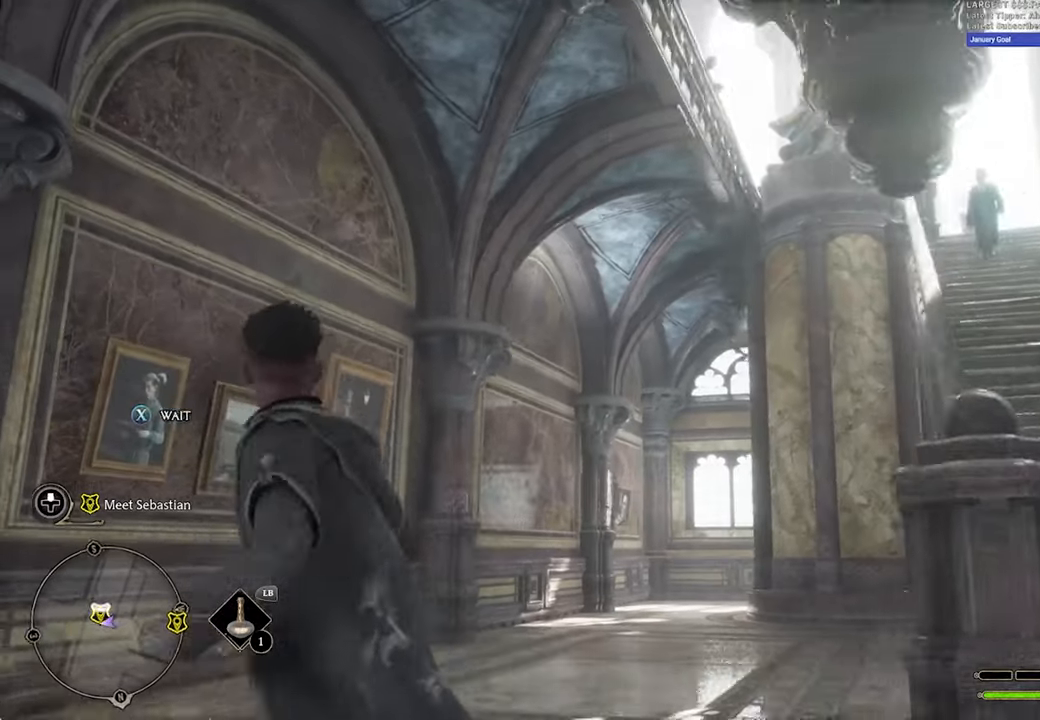
{"buttons": ["X"], "left_stick": "center", "right_stick": "center", "events": [[166, "left_stick", "center"], [450, "X", "down"]]}
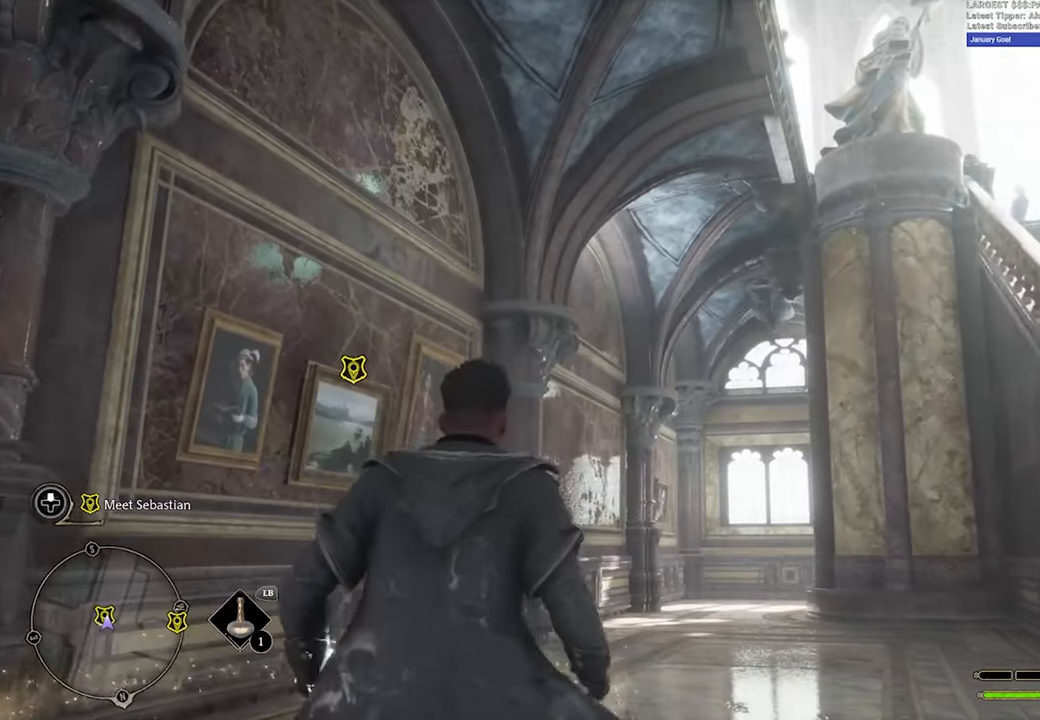
{"buttons": [], "left_stick": "center", "right_stick": "center", "events": [[16, "X", "up"]]}
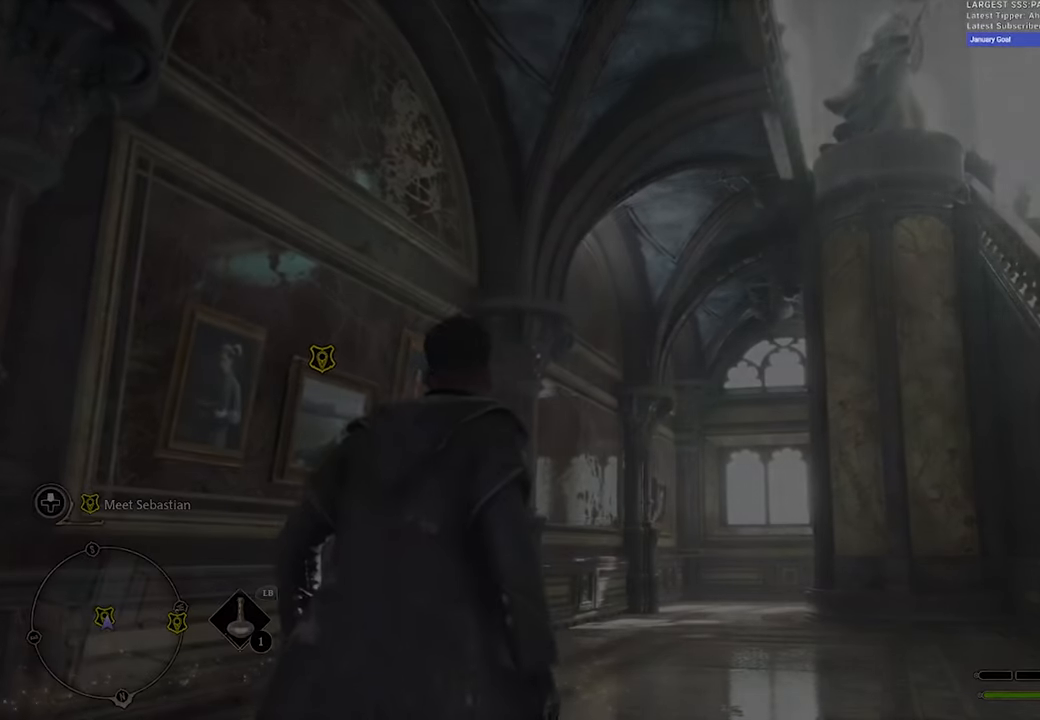
{"buttons": [], "left_stick": "center", "right_stick": "right", "events": [[200, "right_stick", "right"]]}
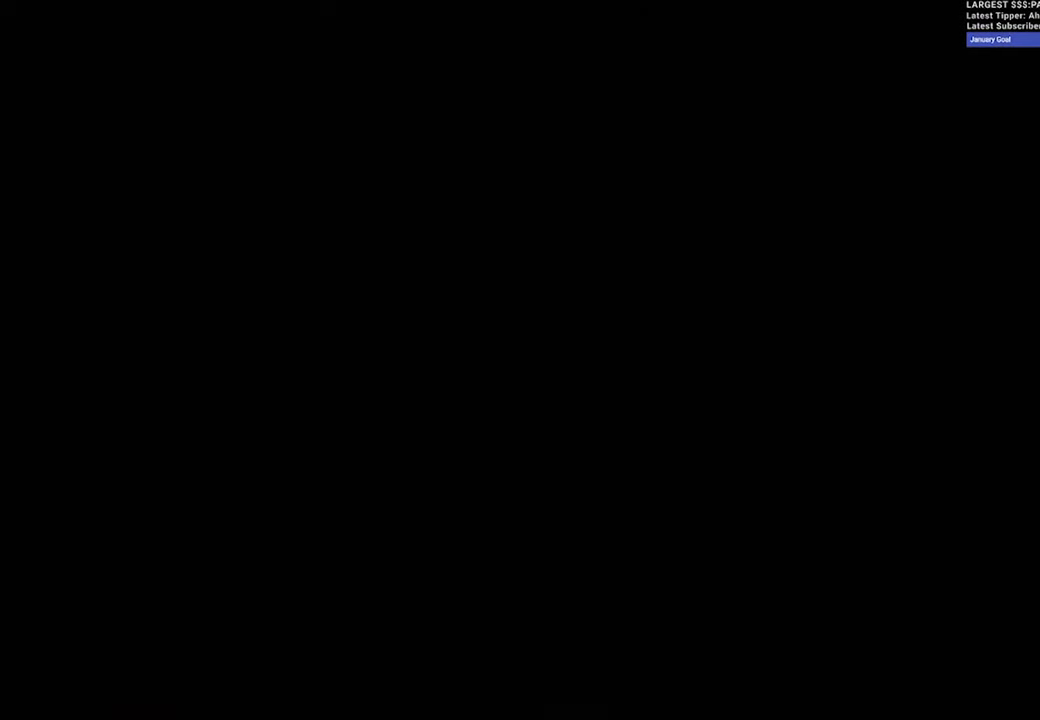
{"buttons": [], "left_stick": "center", "right_stick": "center", "events": [[366, "right_stick", "center"]]}
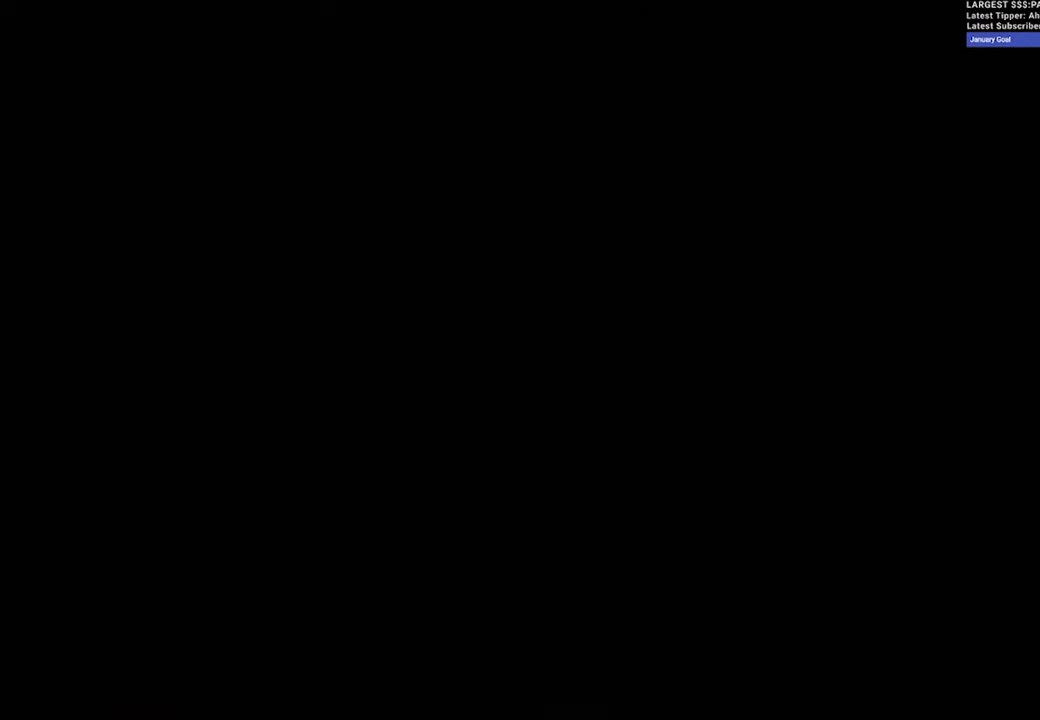
{"buttons": [], "left_stick": "center", "right_stick": "center", "events": []}
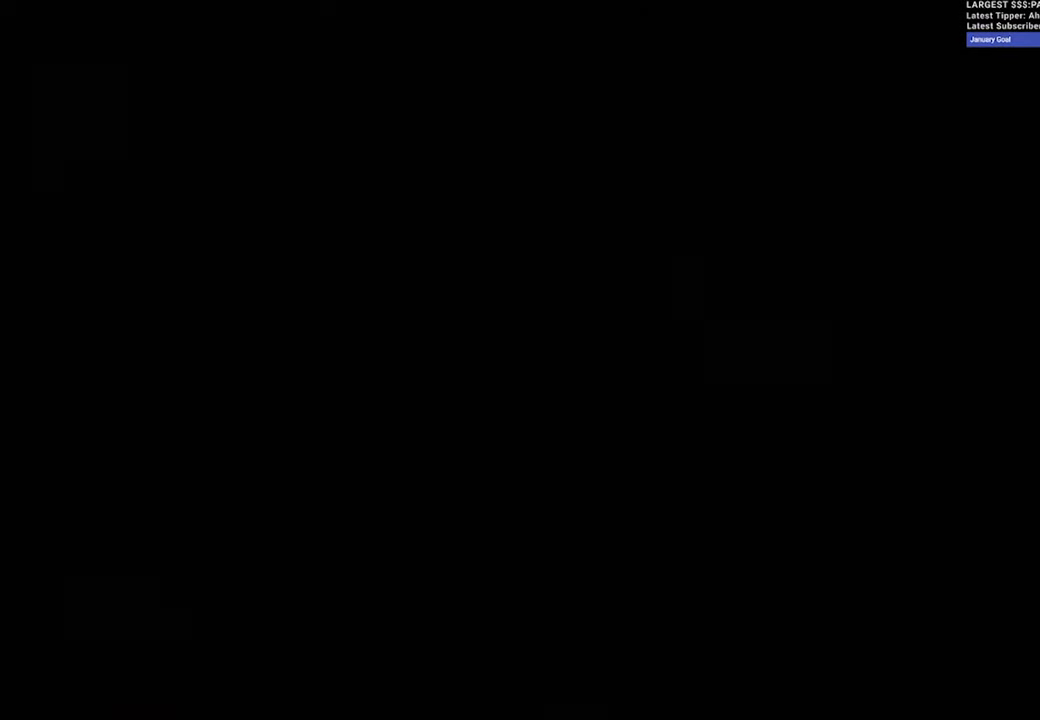
{"buttons": [], "left_stick": "center", "right_stick": "center", "events": []}
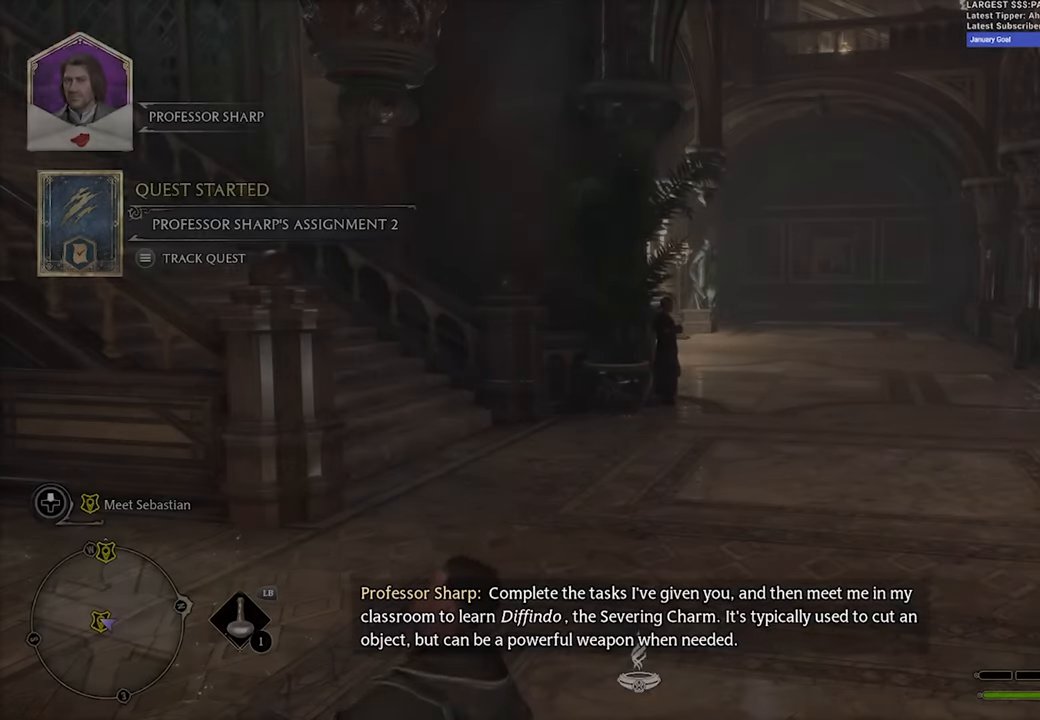
{"buttons": [], "left_stick": "center", "right_stick": "center", "events": []}
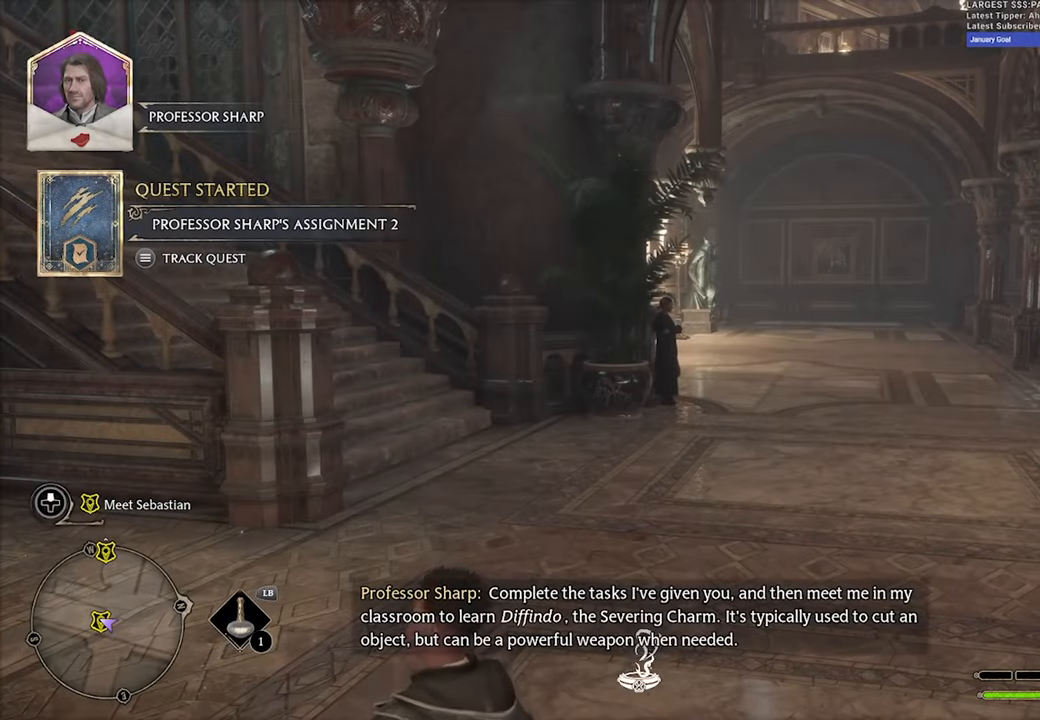
{"buttons": [], "left_stick": "center", "right_stick": "center", "events": []}
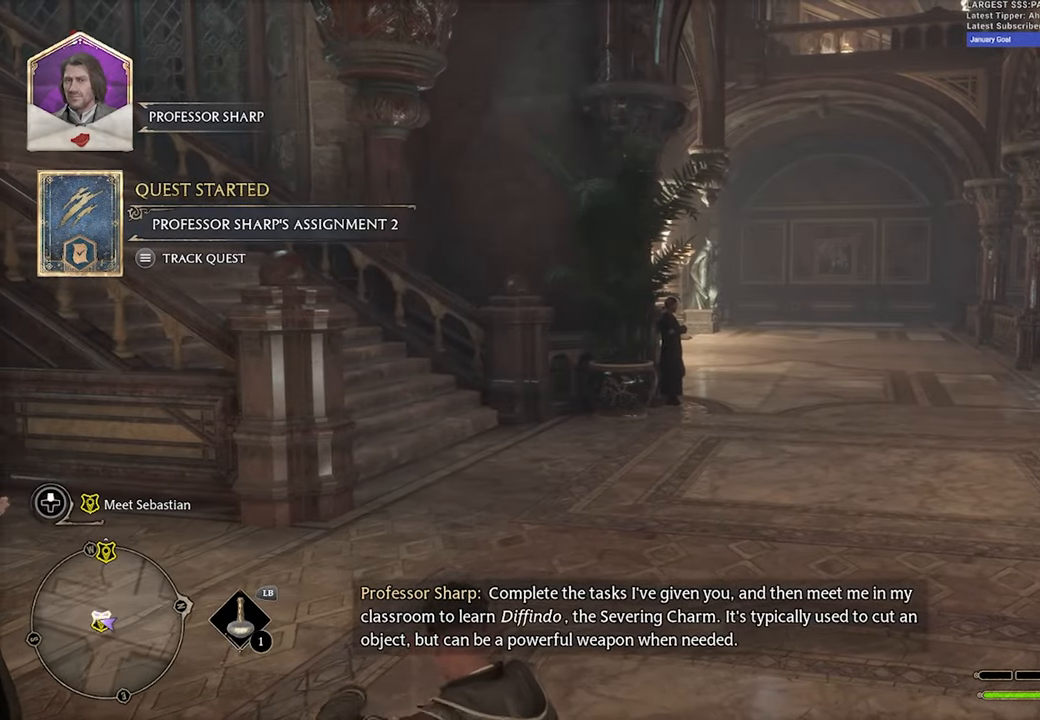
{"buttons": [], "left_stick": "center", "right_stick": "center", "events": []}
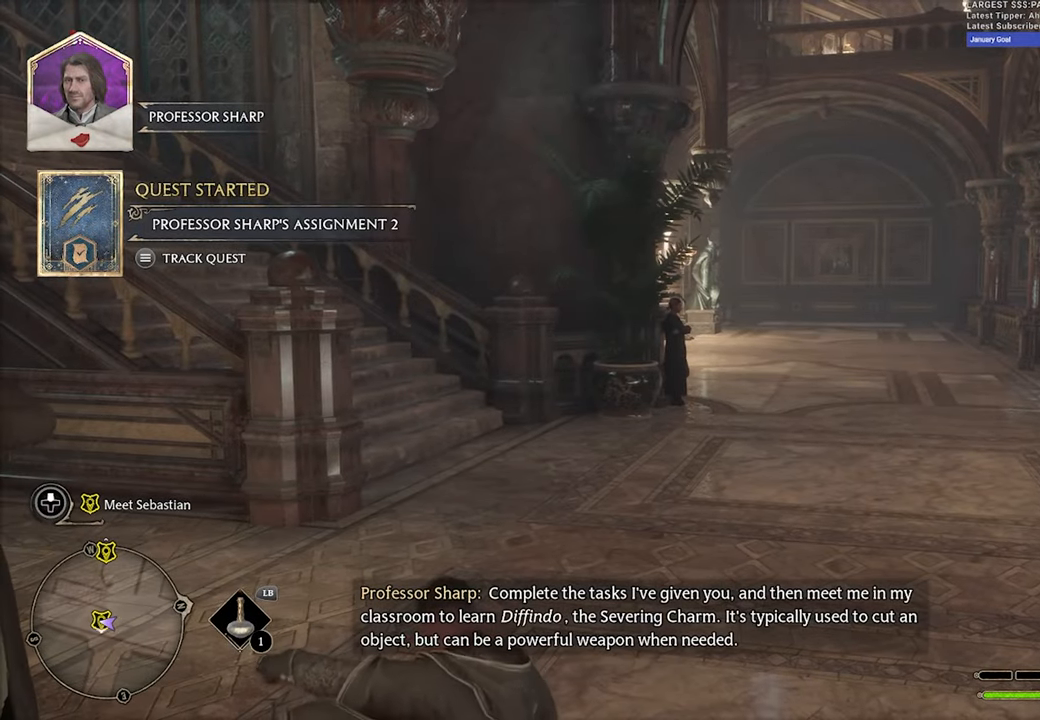
{"buttons": [], "left_stick": "center", "right_stick": "left", "events": [[116, "right_stick", "left"]]}
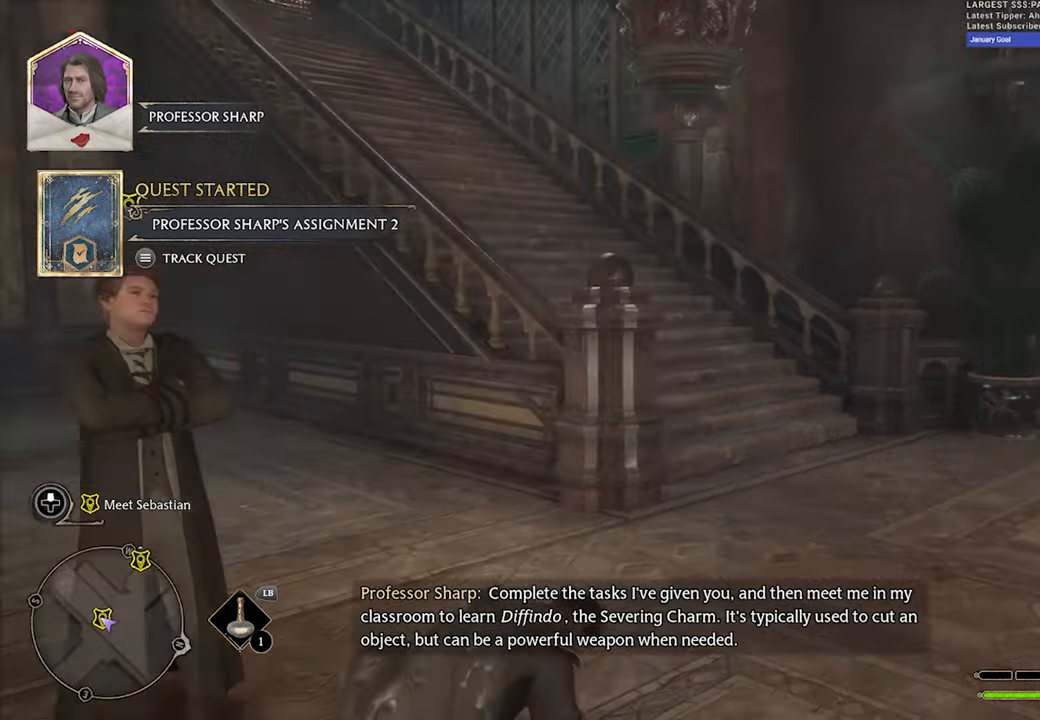
{"buttons": [], "left_stick": "center", "right_stick": "left", "events": [[83, "right_stick", "up-left"], [183, "right_stick", "center"], [483, "right_stick", "left"]]}
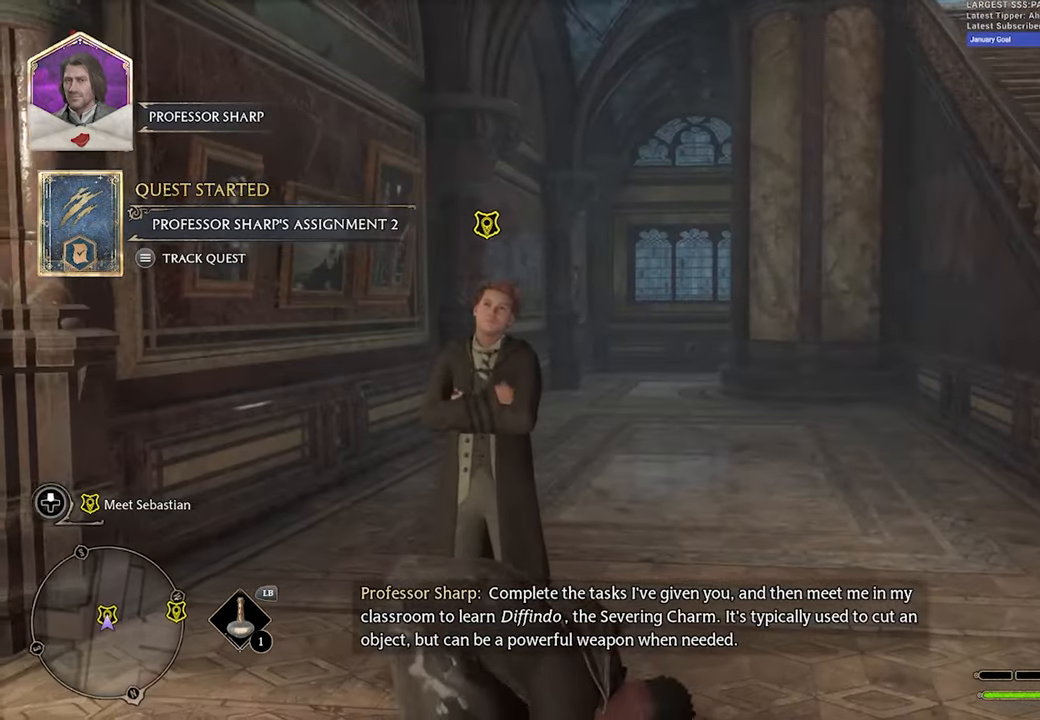
{"buttons": [], "left_stick": "center", "right_stick": "center", "events": [[267, "right_stick", "center"]]}